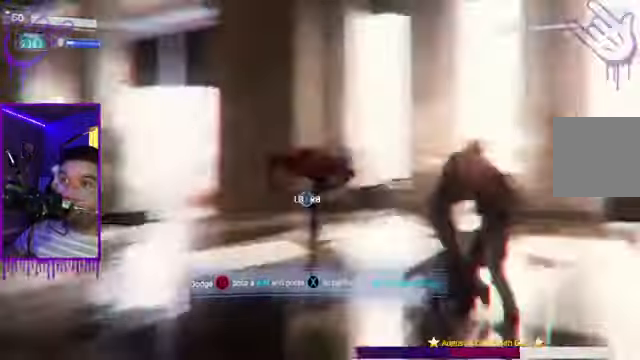
Gameplay with a controller (Xbox layout); each line is a JSON object with the inputs held at the frame after it. "events" lists button and stick changes between this image and that frame as [ms after this image, input, new state], when the widget could be followed in between. Not read: L3 R3.
{"buttons": ["B"], "left_stick": "up", "right_stick": "right", "events": [[133, "X", "down"], [333, "B", "down"], [500, "X", "up"]]}
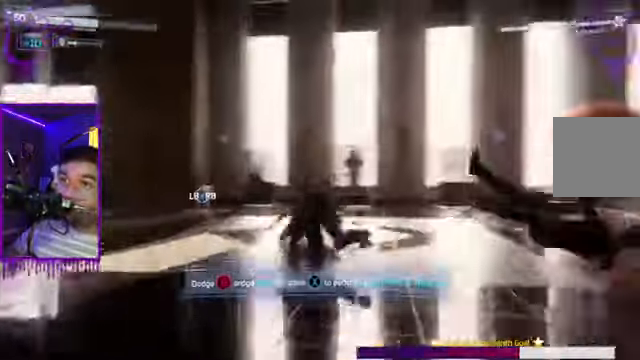
{"buttons": ["X"], "left_stick": "up", "right_stick": "center"}
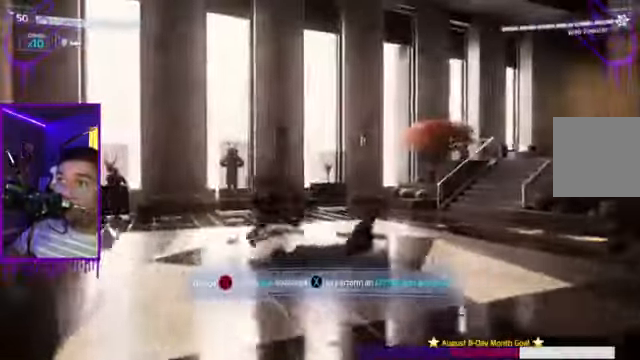
{"buttons": ["X"], "left_stick": "up", "right_stick": "center", "events": [[100, "X", "up"], [333, "X", "down"]]}
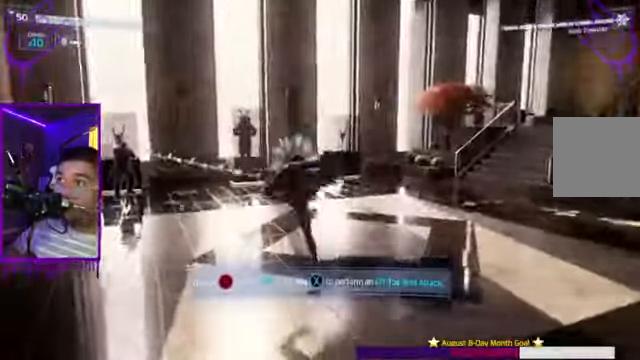
{"buttons": ["B"], "left_stick": "up", "right_stick": "center", "events": [[34, "X", "up"], [67, "B", "down"]]}
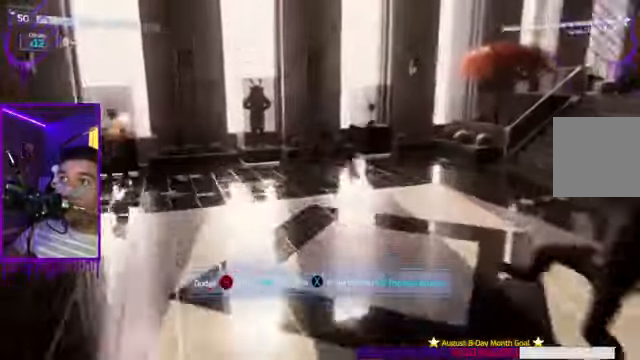
{"buttons": [], "left_stick": "up", "right_stick": "left", "events": [[66, "B", "up"], [233, "B", "down"], [300, "Y", "down"], [300, "right_stick", "left"], [367, "Y", "up"], [400, "Y", "down"], [433, "Y", "up"], [500, "B", "up"]]}
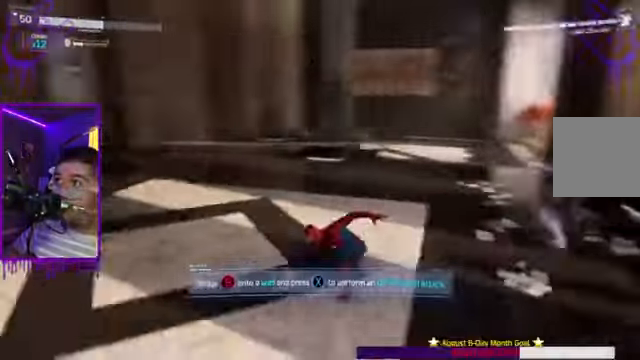
{"buttons": ["X"], "left_stick": "up", "right_stick": "right", "events": [[34, "right_stick", "center"], [167, "B", "down"], [334, "X", "down"], [367, "right_stick", "right"], [501, "B", "up"]]}
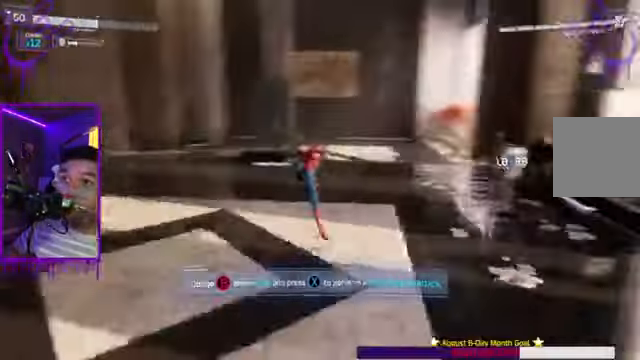
{"buttons": ["B", "X"], "left_stick": "up", "right_stick": "right"}
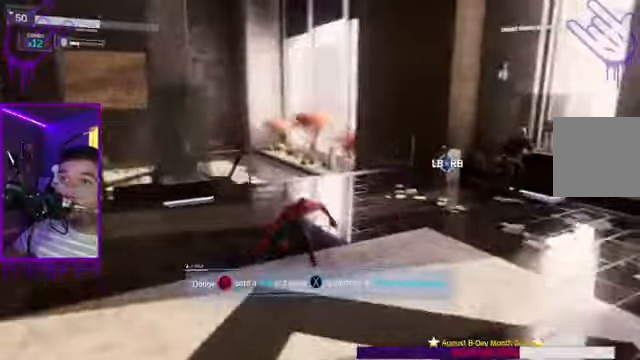
{"buttons": ["B"], "left_stick": "up", "right_stick": "center", "events": [[134, "B", "up"], [234, "X", "up"], [301, "right_stick", "center"], [401, "B", "down"]]}
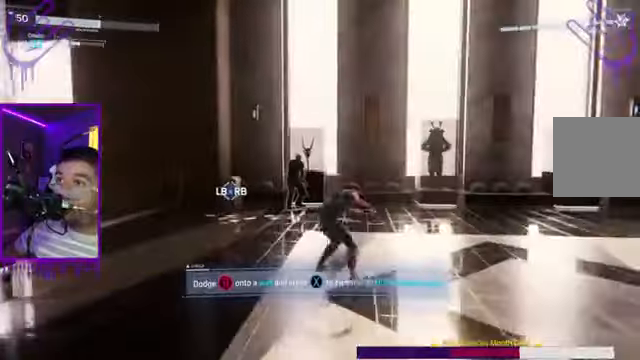
{"buttons": ["B", "X"], "left_stick": "up", "right_stick": "center", "events": [[133, "X", "down"], [133, "right_stick", "right"], [200, "B", "up"], [267, "X", "up"], [267, "right_stick", "center"], [434, "B", "down"], [500, "X", "down"]]}
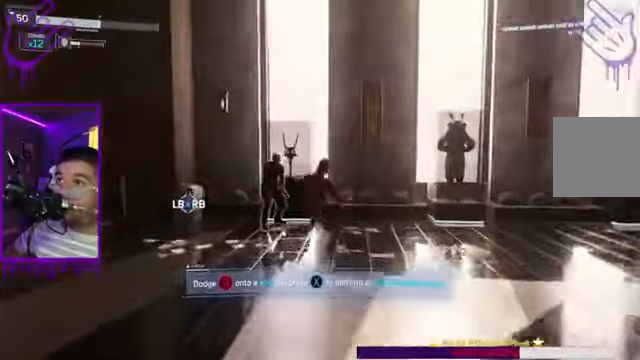
{"buttons": ["B"], "left_stick": "up", "right_stick": "center", "events": [[167, "X", "up"], [301, "B", "up"], [501, "B", "down"]]}
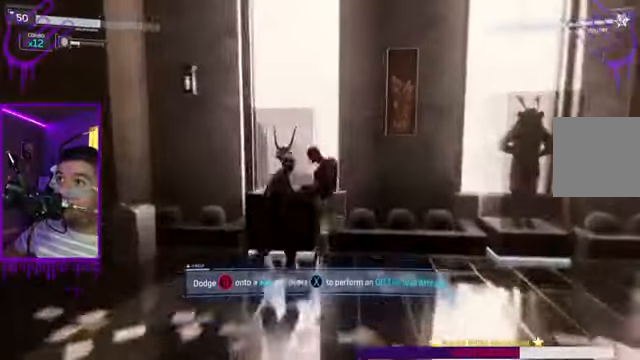
{"buttons": ["B"], "left_stick": "up", "right_stick": "center", "events": [[33, "X", "down"], [167, "X", "up"]]}
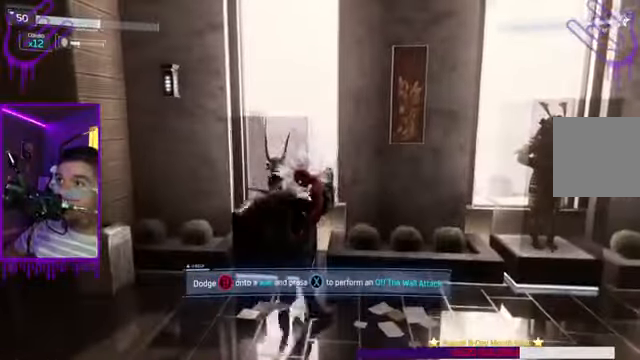
{"buttons": ["B", "X"], "left_stick": "up", "right_stick": "center", "events": [[134, "X", "down"], [201, "B", "up"], [201, "right_stick", "right"], [267, "X", "up"], [334, "right_stick", "center"], [434, "B", "down"], [501, "X", "down"]]}
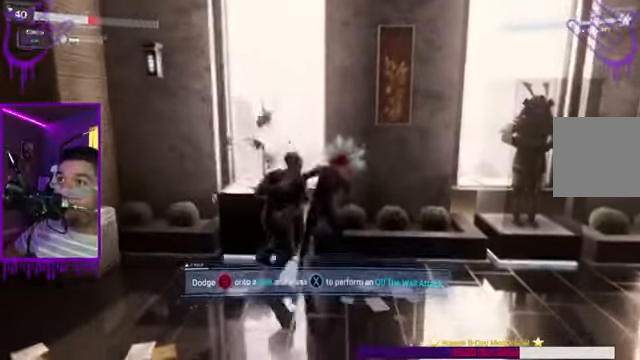
{"buttons": ["X"], "left_stick": "up", "right_stick": "center", "events": [[167, "X", "up"], [267, "B", "up"], [400, "X", "down"]]}
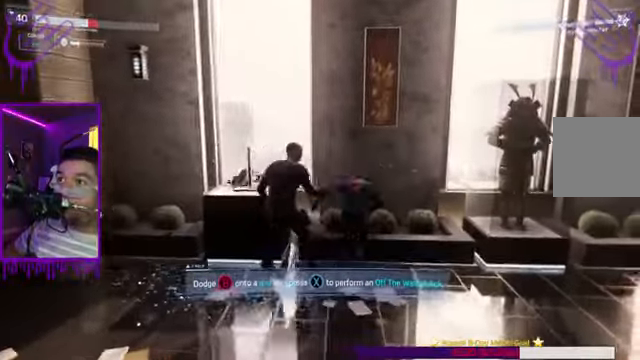
{"buttons": ["X"], "left_stick": "up", "right_stick": "center", "events": [[67, "B", "down"], [67, "X", "up"], [368, "B", "up"], [401, "X", "down"]]}
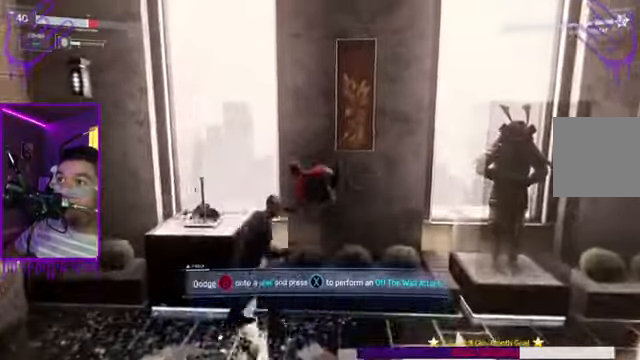
{"buttons": [], "left_stick": "up", "right_stick": "center"}
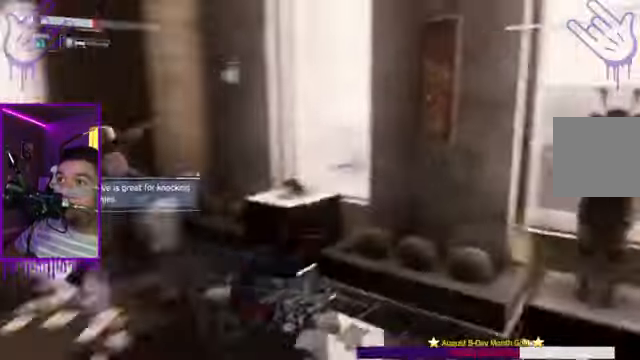
{"buttons": [], "left_stick": "up", "right_stick": "center", "events": [[267, "X", "down"], [368, "Y", "down"], [401, "X", "up"], [434, "Y", "up"], [468, "Y", "down"], [501, "Y", "up"]]}
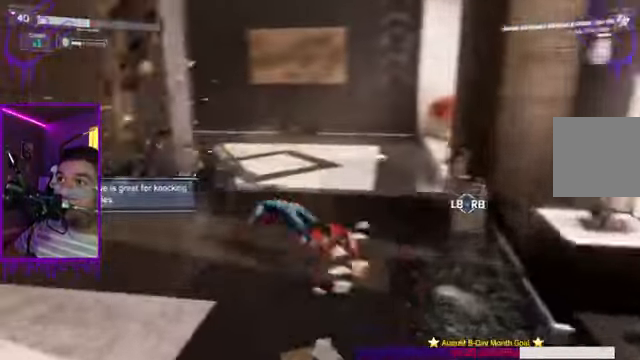
{"buttons": [], "left_stick": "up", "right_stick": "center"}
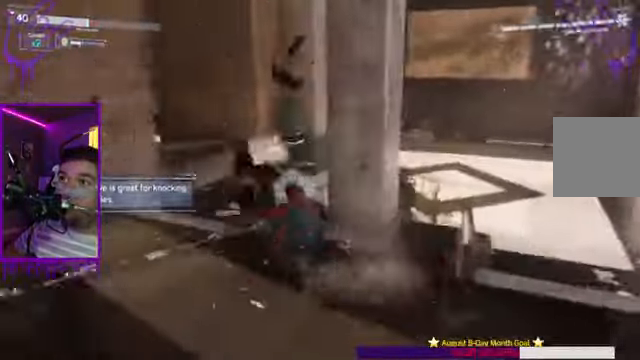
{"buttons": ["B"], "left_stick": "up", "right_stick": "left"}
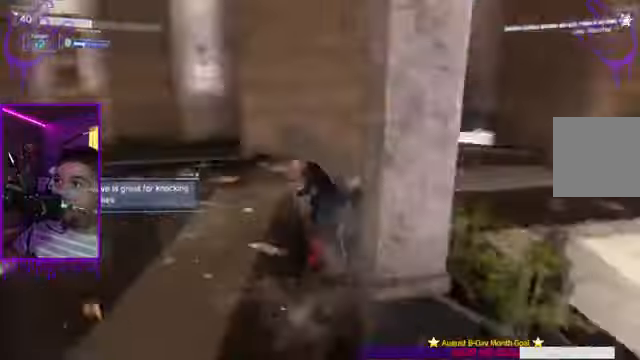
{"buttons": ["Y"], "left_stick": "up", "right_stick": "up-left", "events": [[334, "B", "up"], [401, "right_stick", "up-left"], [501, "Y", "down"]]}
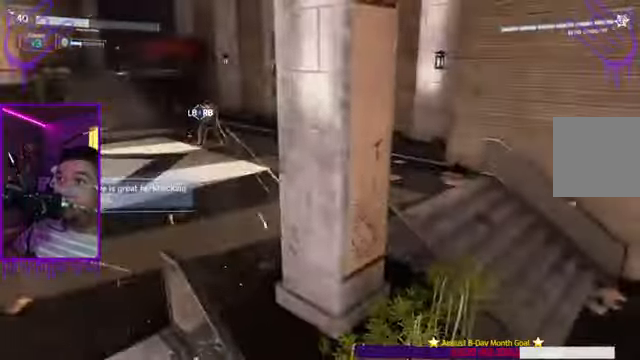
{"buttons": ["X"], "left_stick": "up", "right_stick": "center", "events": [[133, "Y", "up"], [467, "X", "down"], [500, "right_stick", "center"]]}
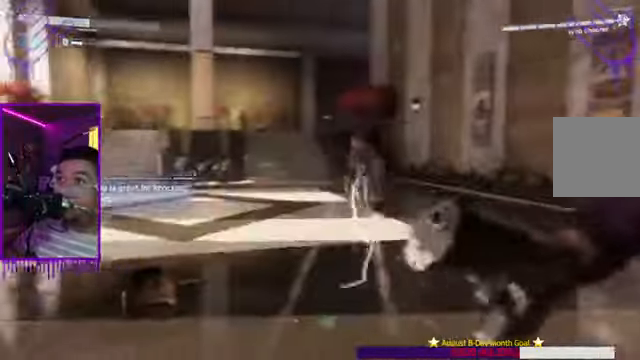
{"buttons": [], "left_stick": "up", "right_stick": "center", "events": [[100, "X", "up"], [334, "X", "down"], [467, "X", "up"]]}